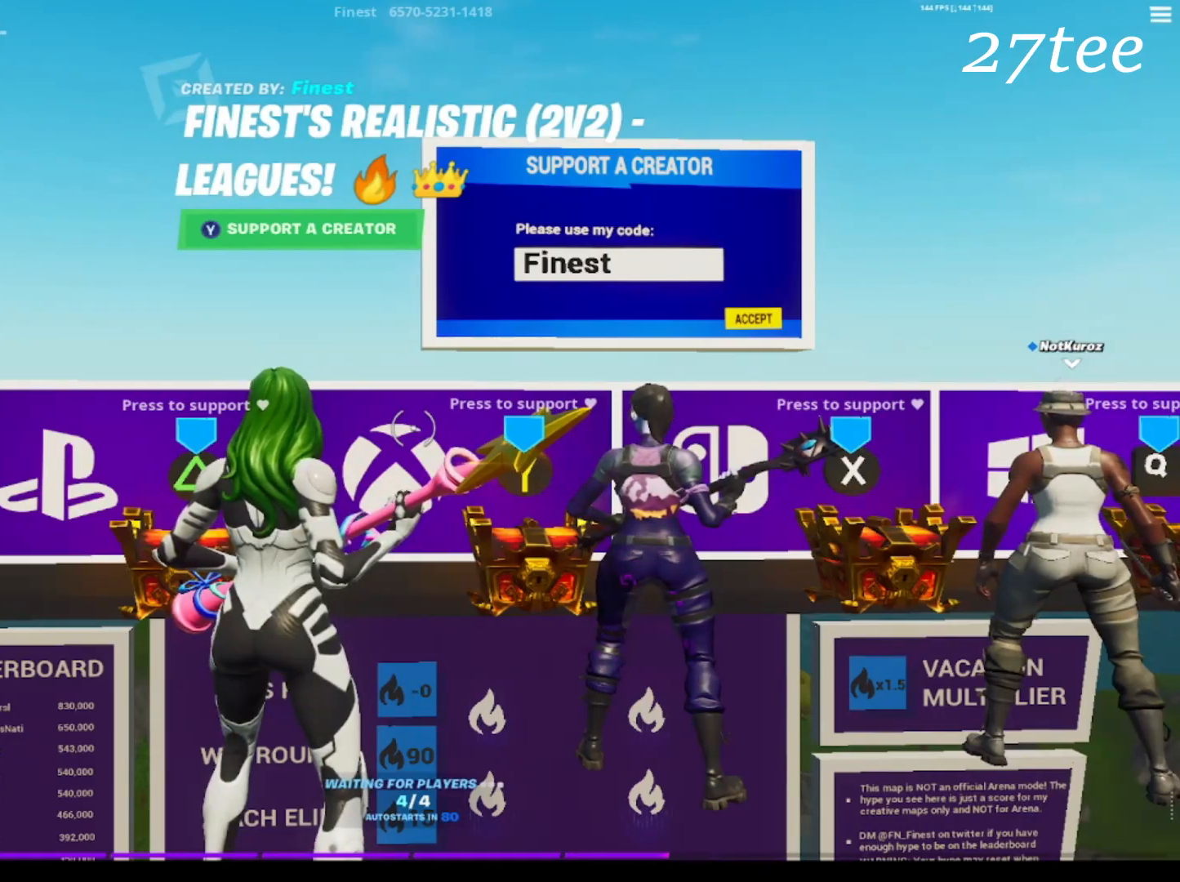
Gameplay with a controller (PlayStation layout); each line is a JSON object with the inputs held at the frame after it. "events" lists button and stick changes between this image and that frame as [ms after this image, input, new state], when the widget could be followed in between. Not read: TOUCHPAD.
{"buttons": [], "left_stick": "up-left", "right_stick": "left", "events": [[116, "left_stick", "up-left"], [333, "right_stick", "left"]]}
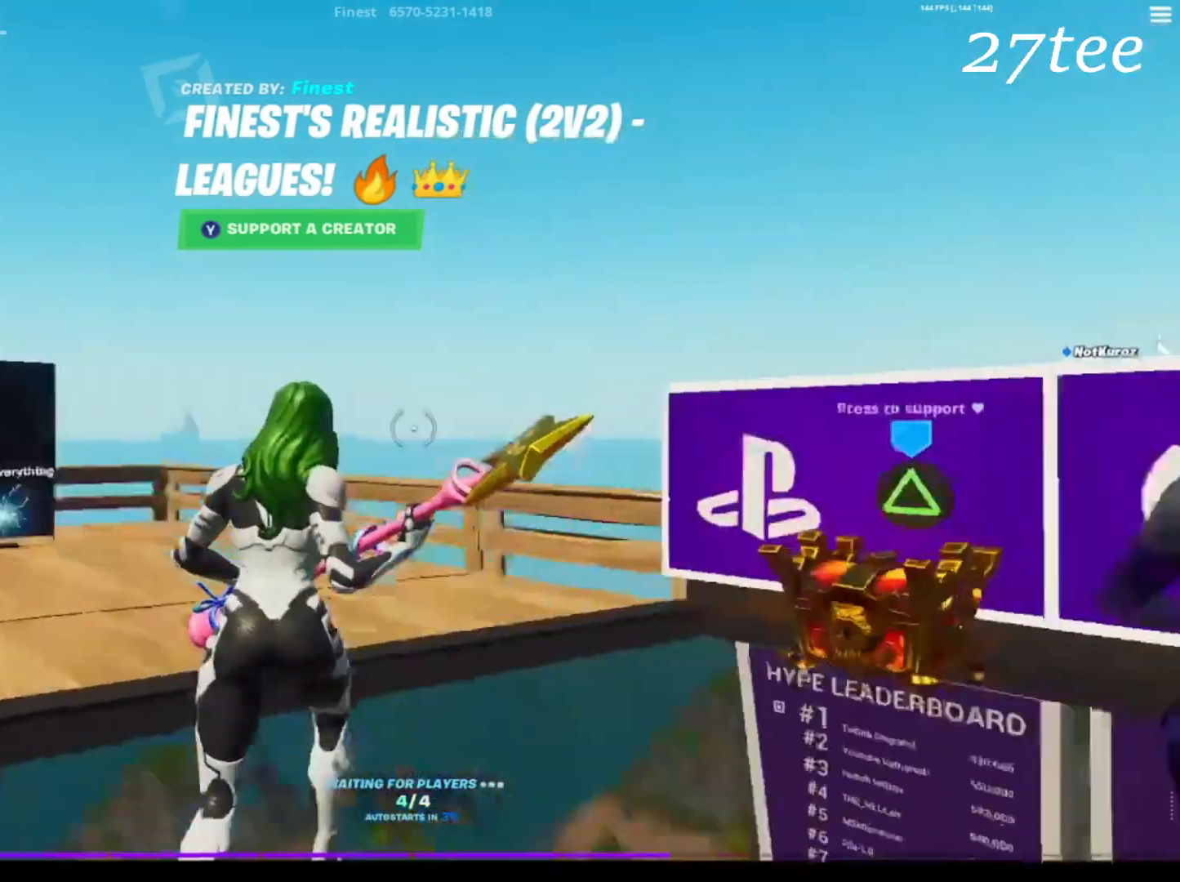
{"buttons": [], "left_stick": "up-left", "right_stick": "center", "events": [[183, "right_stick", "center"]]}
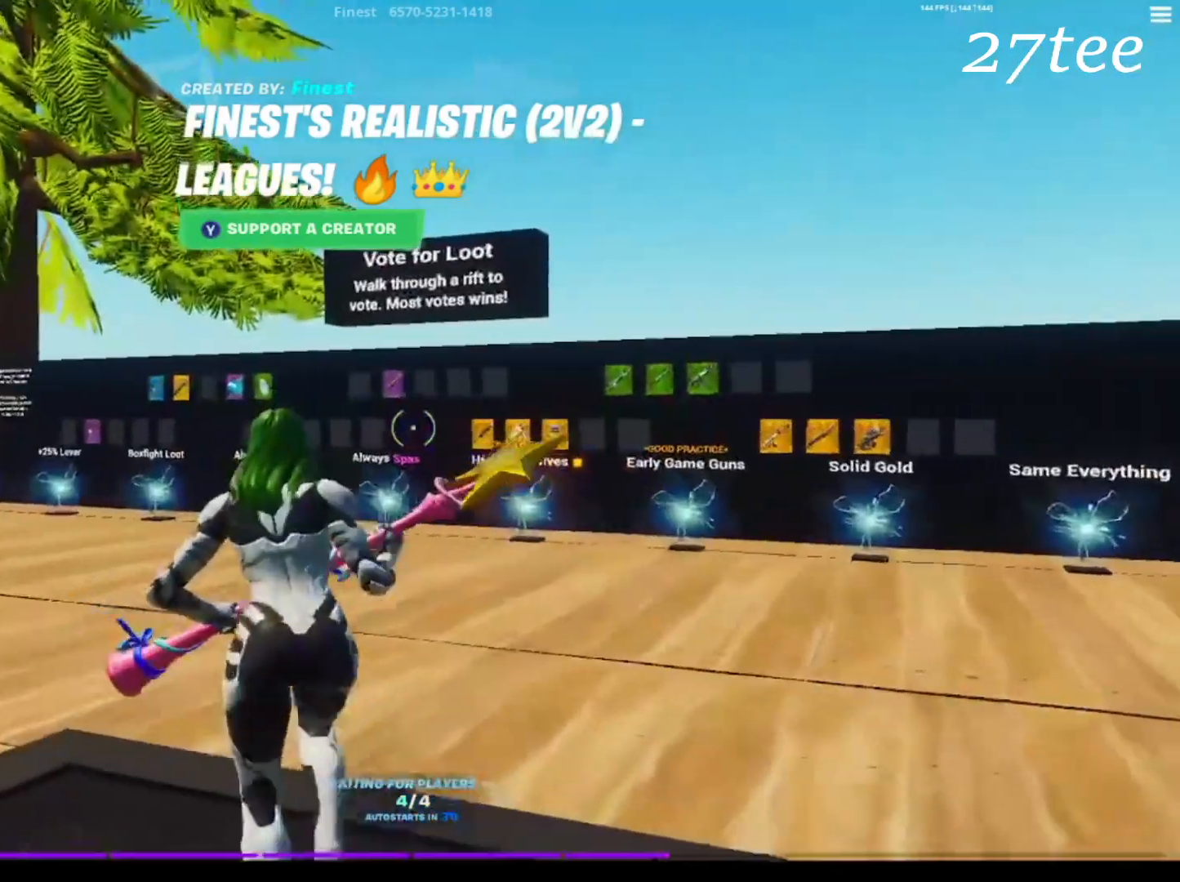
{"buttons": [], "left_stick": "up-left", "right_stick": "center", "events": []}
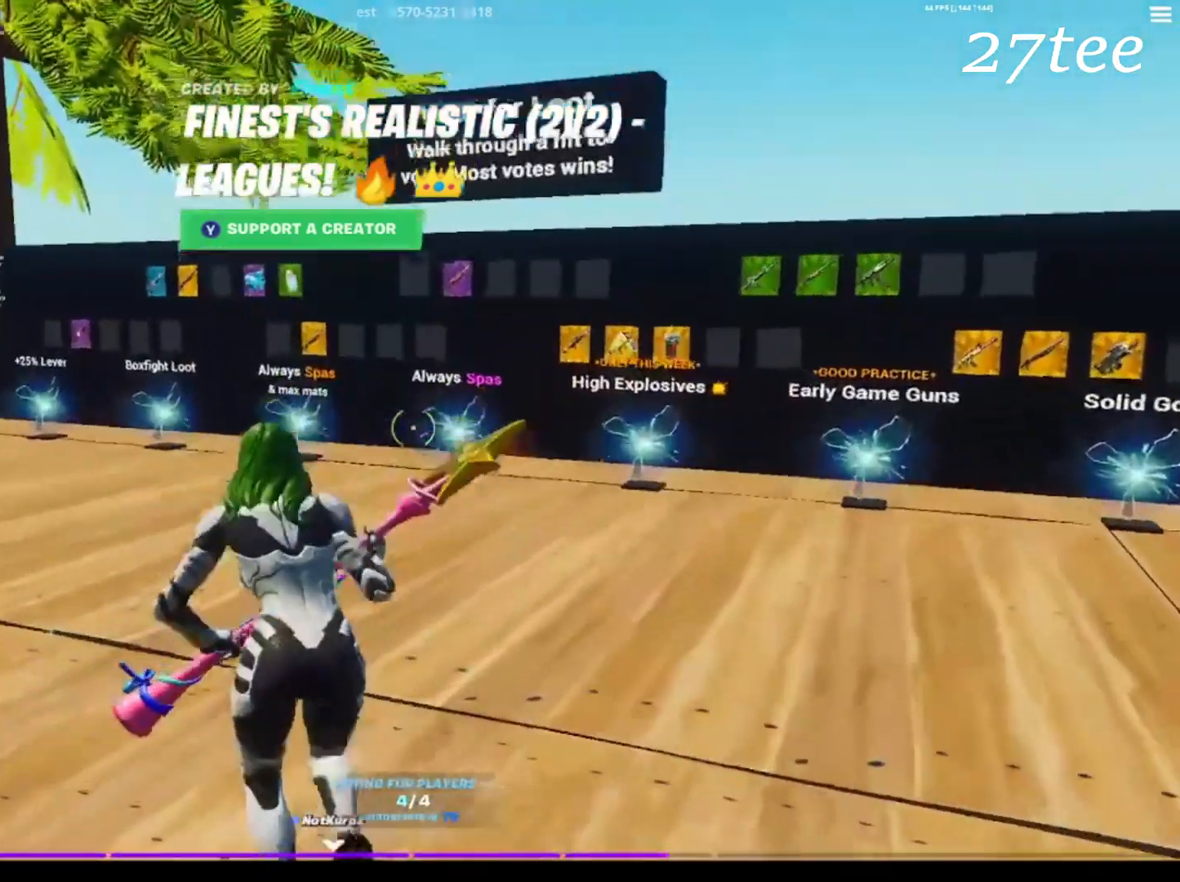
{"buttons": [], "left_stick": "up", "right_stick": "center", "events": [[100, "left_stick", "up"]]}
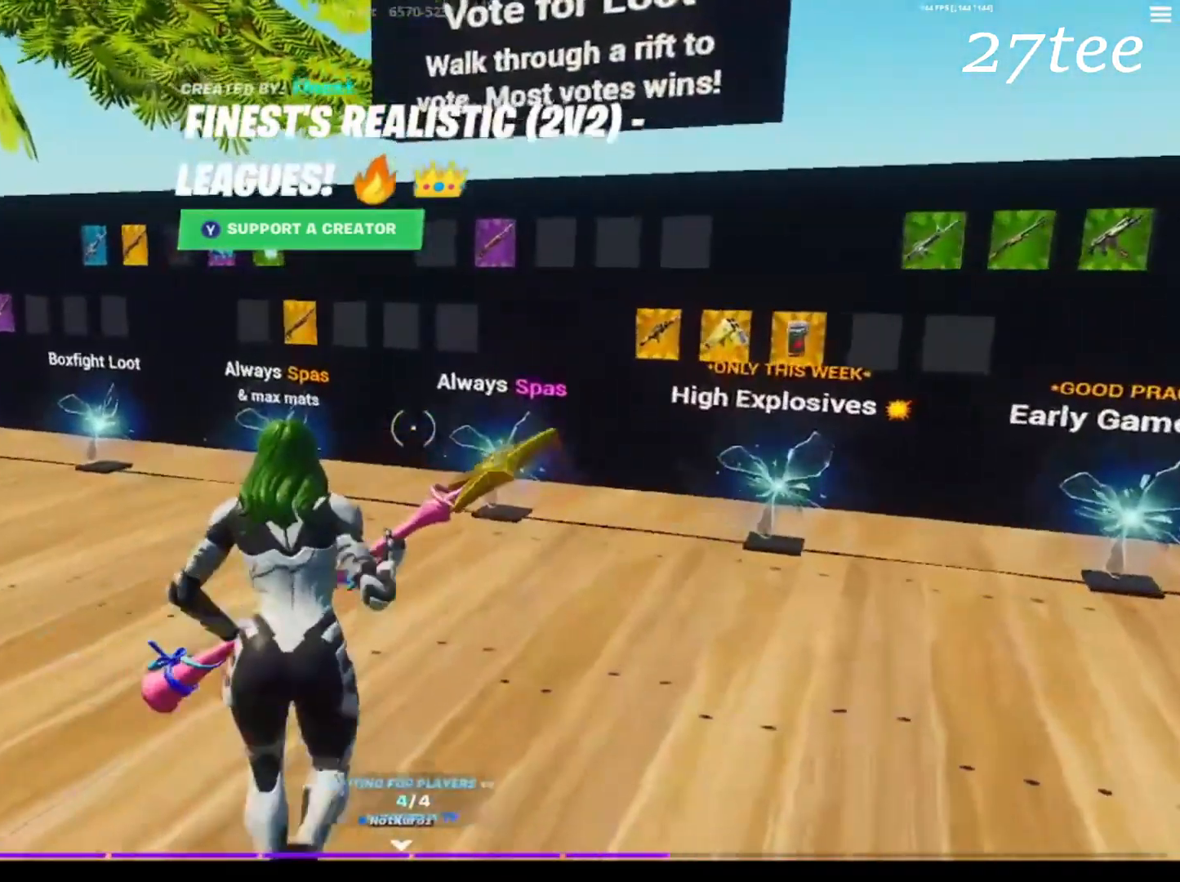
{"buttons": [], "left_stick": "center", "right_stick": "center", "events": [[116, "R3", "down"], [200, "R3", "up"], [500, "left_stick", "center"]]}
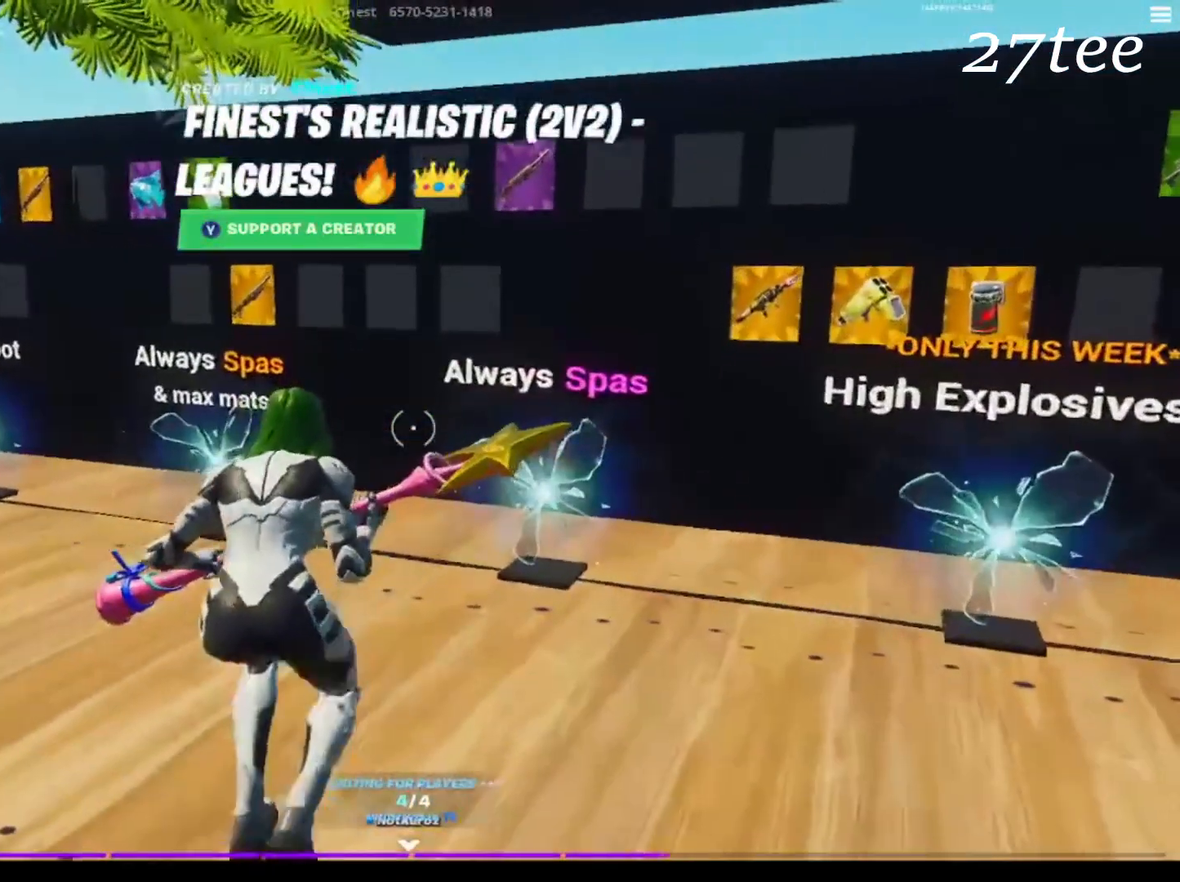
{"buttons": [], "left_stick": "center", "right_stick": "center", "events": []}
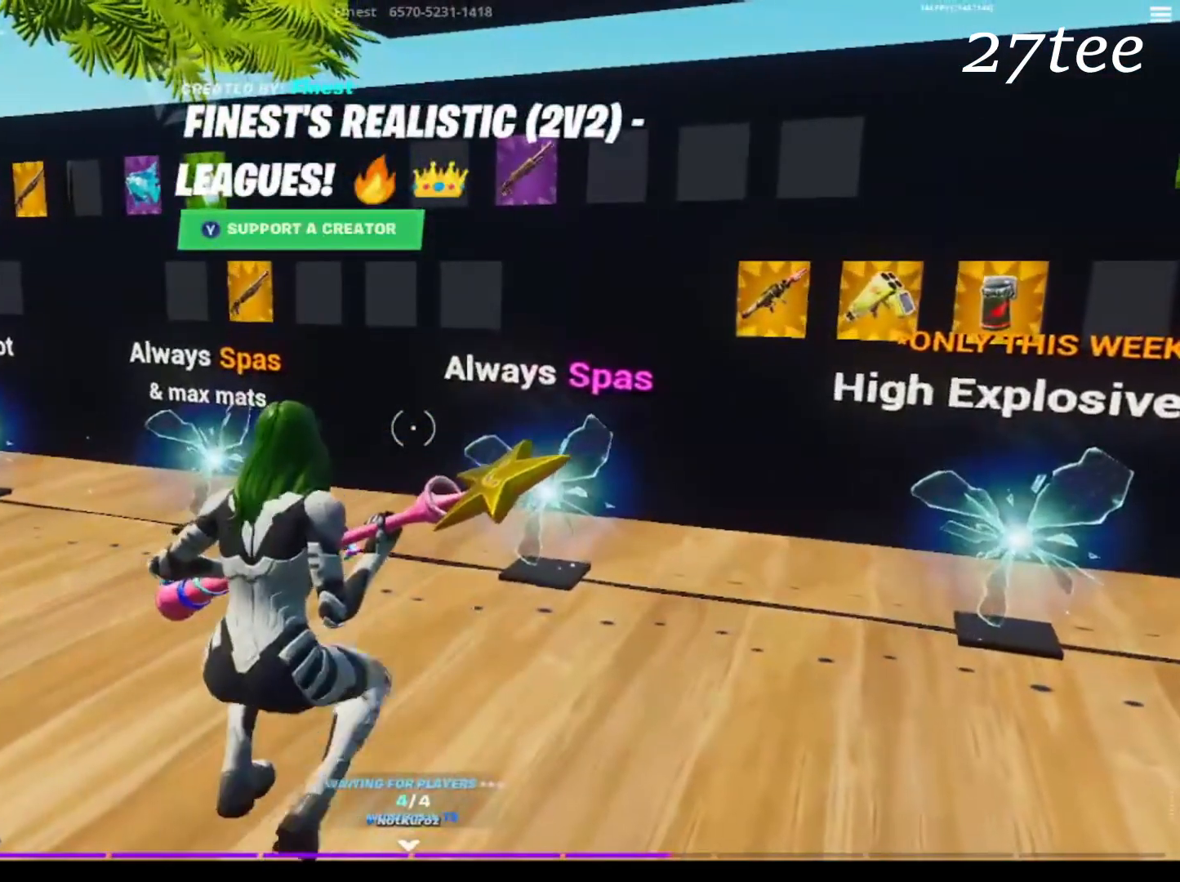
{"buttons": [], "left_stick": "center", "right_stick": "center", "events": [[266, "left_stick", "up-left"], [450, "left_stick", "center"]]}
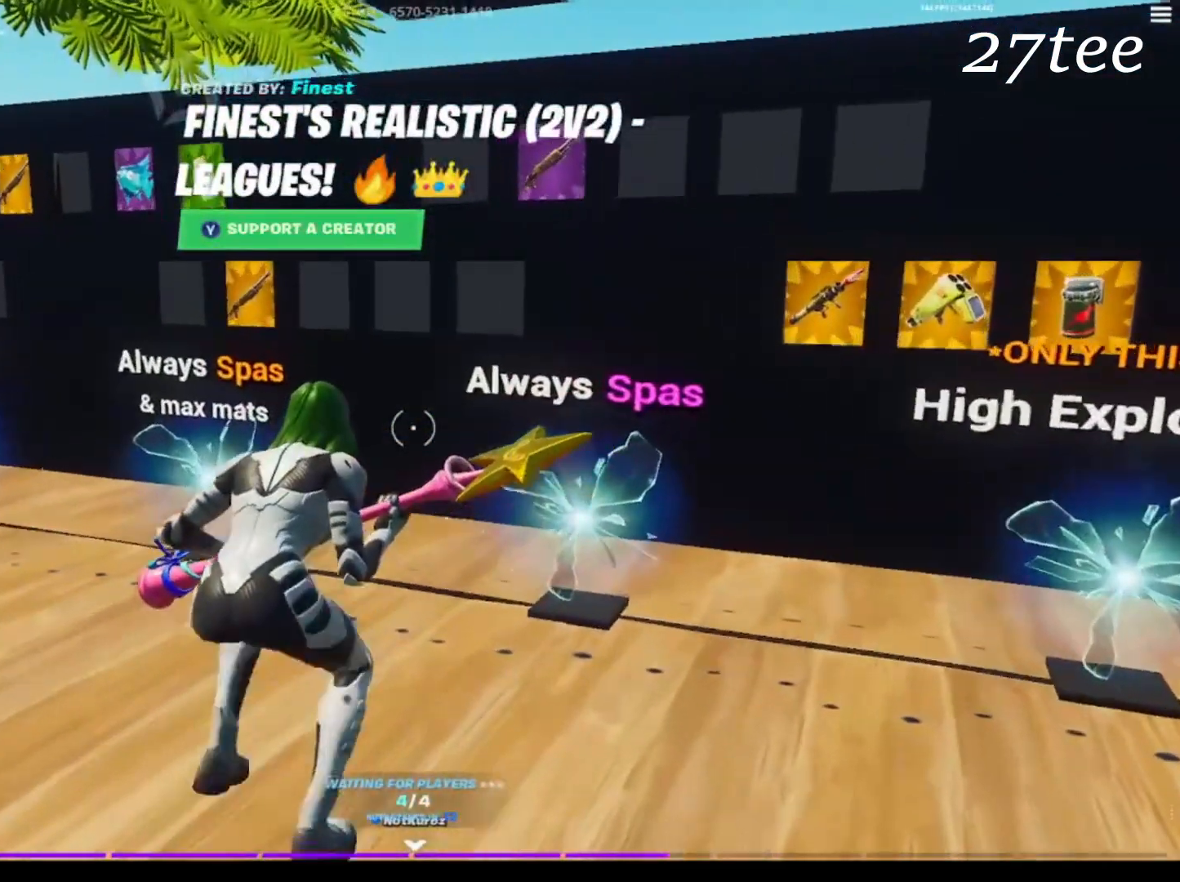
{"buttons": [], "left_stick": "left", "right_stick": "center", "events": [[150, "left_stick", "right"], [316, "left_stick", "center"], [483, "left_stick", "left"]]}
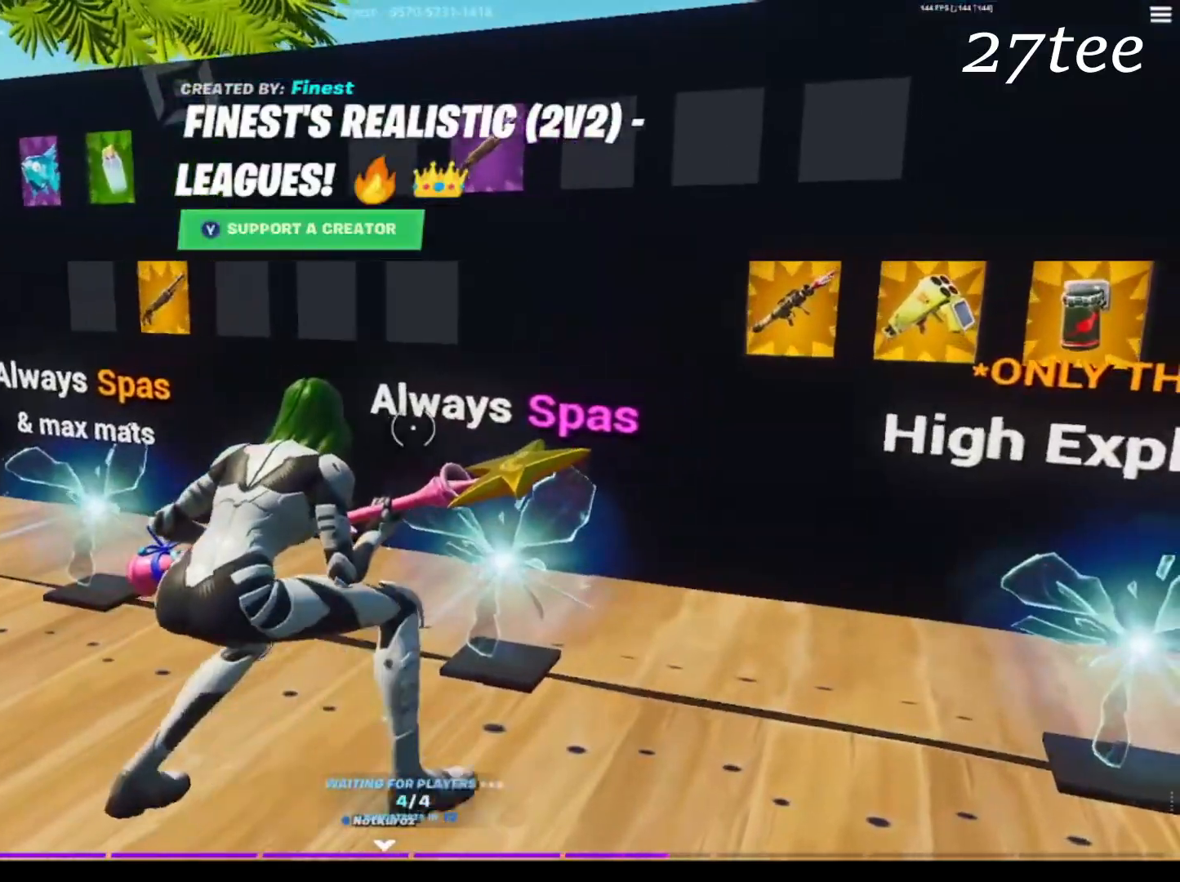
{"buttons": [], "left_stick": "up-left", "right_stick": "center", "events": [[116, "left_stick", "up-left"]]}
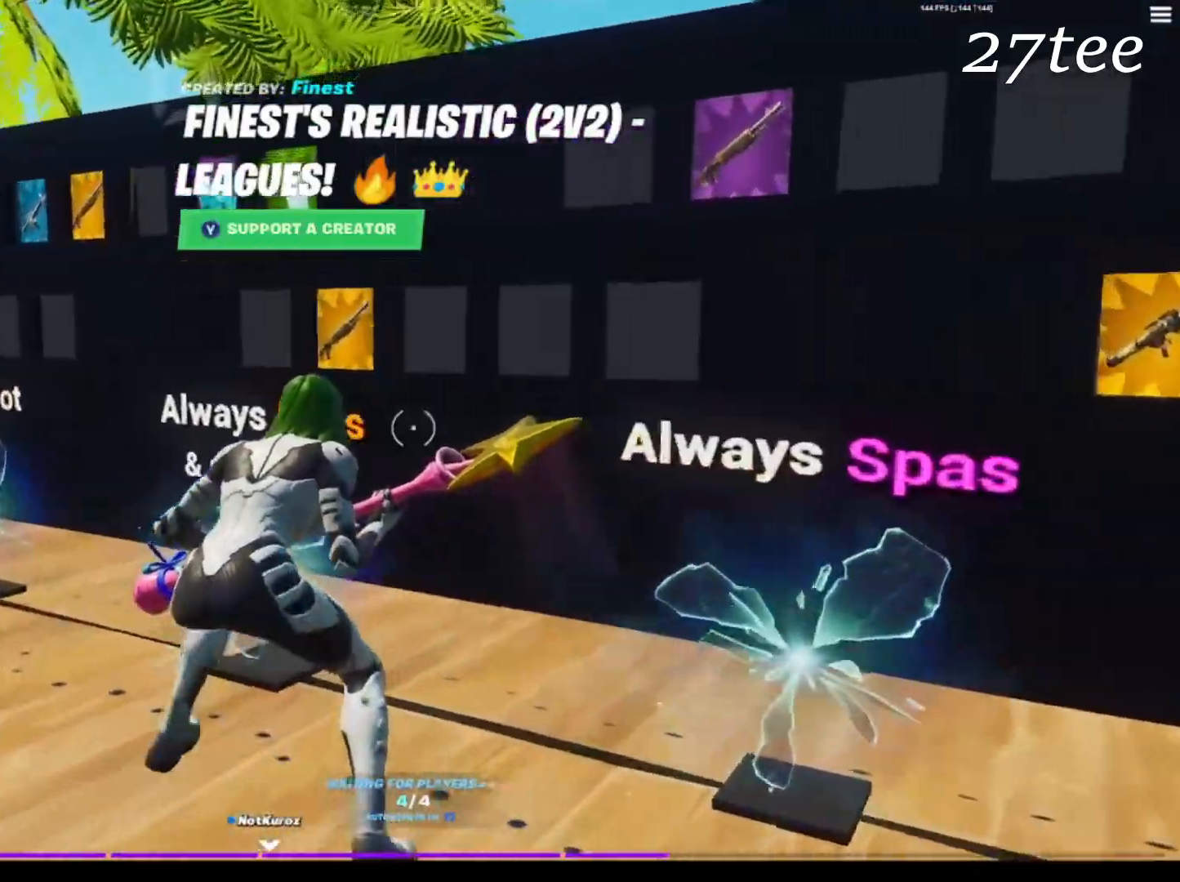
{"buttons": [], "left_stick": "up-left", "right_stick": "center", "events": [[183, "R3", "down"], [316, "R3", "up"], [333, "right_stick", "left"], [500, "right_stick", "center"]]}
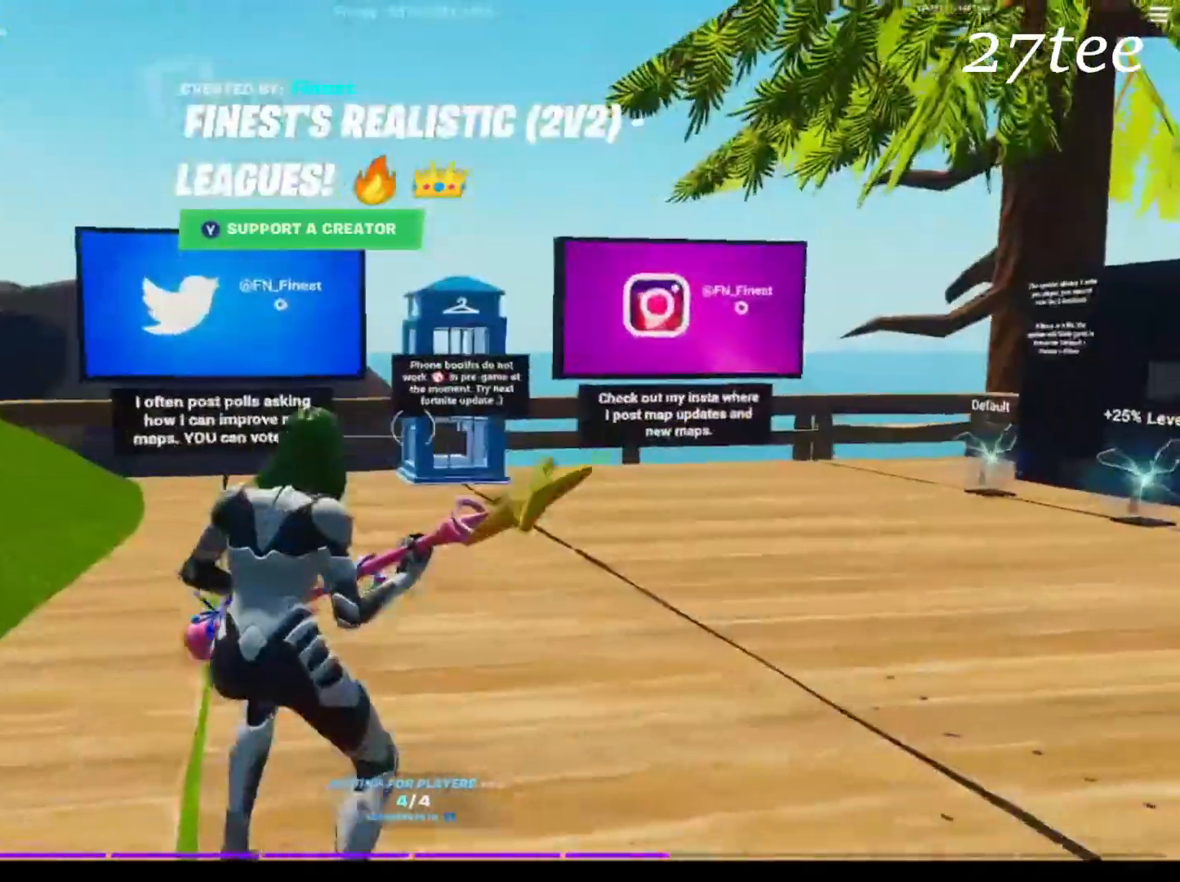
{"buttons": [], "left_stick": "up-left", "right_stick": "center", "events": []}
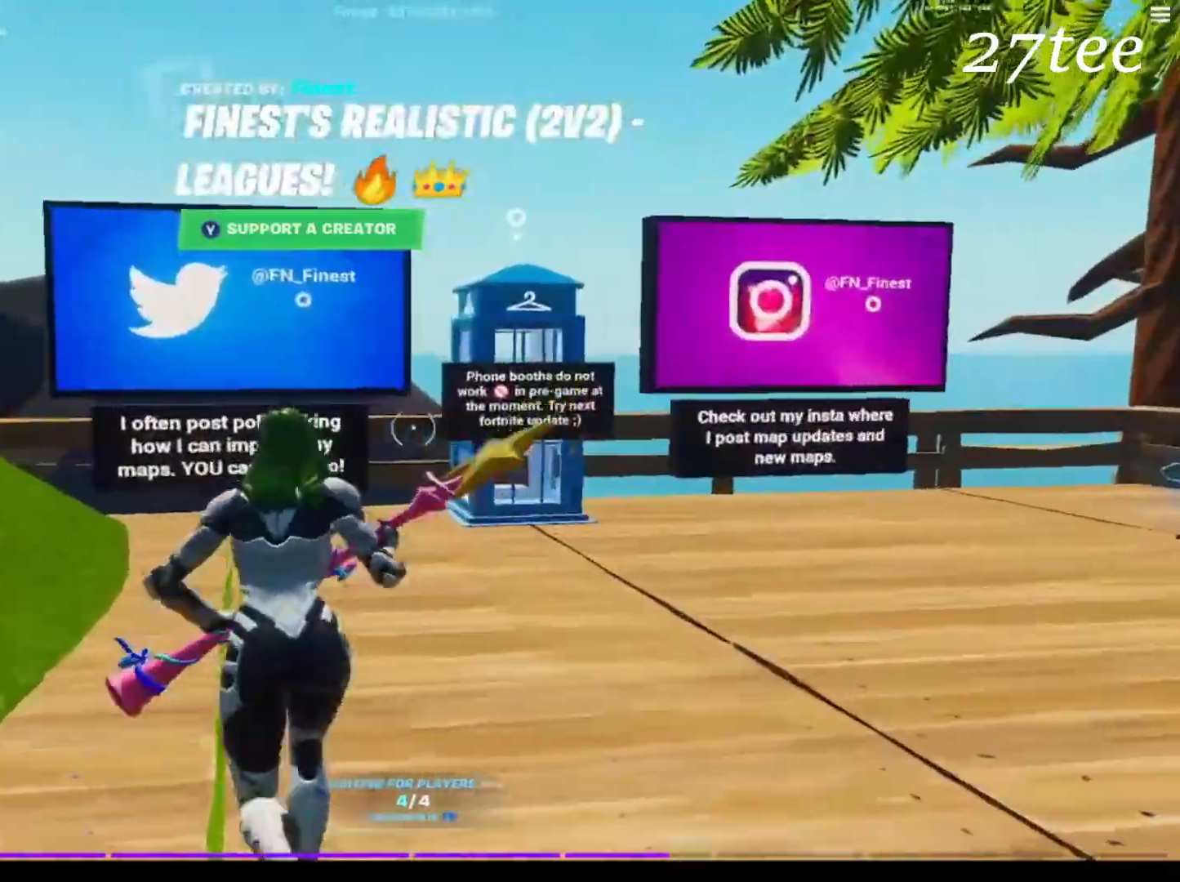
{"buttons": [], "left_stick": "up-left", "right_stick": "center", "events": [[33, "right_stick", "left"], [166, "right_stick", "center"]]}
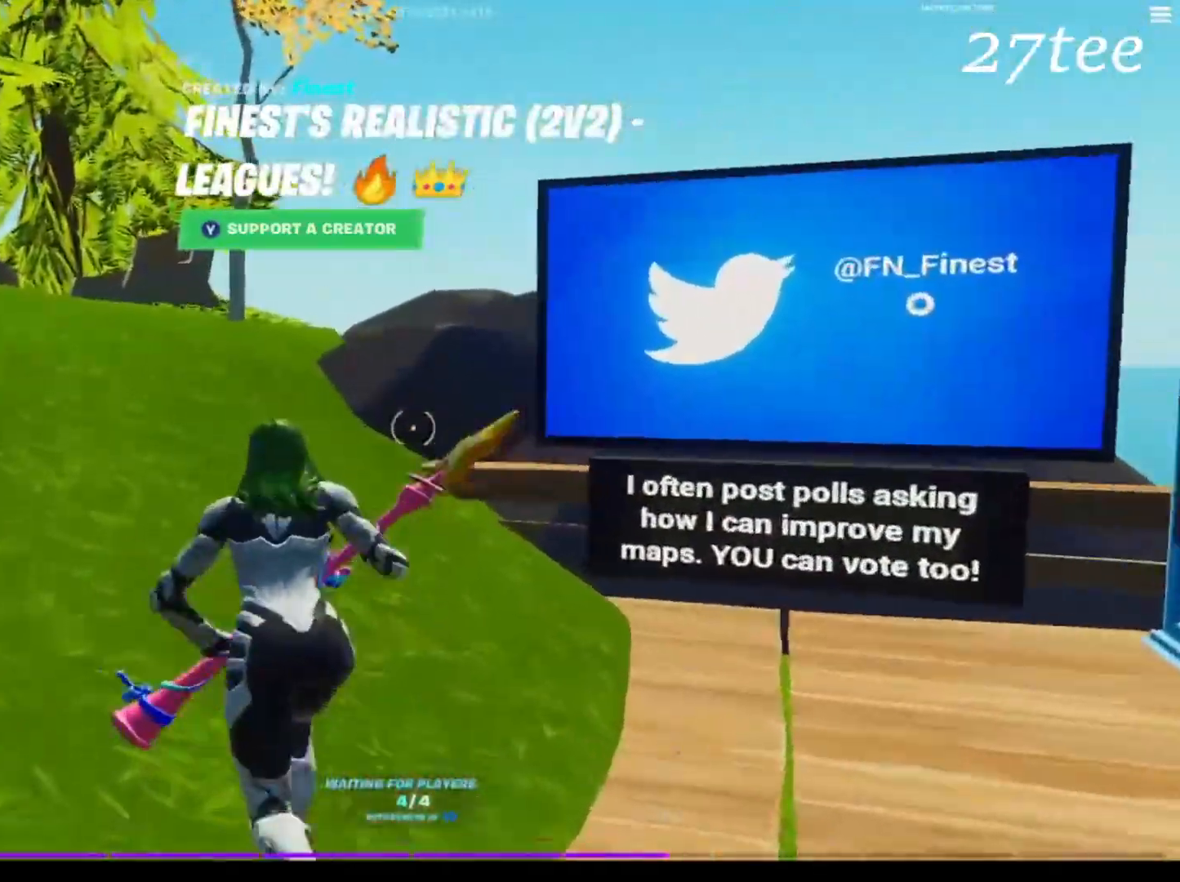
{"buttons": [], "left_stick": "up-left", "right_stick": "right", "events": [[416, "right_stick", "right"]]}
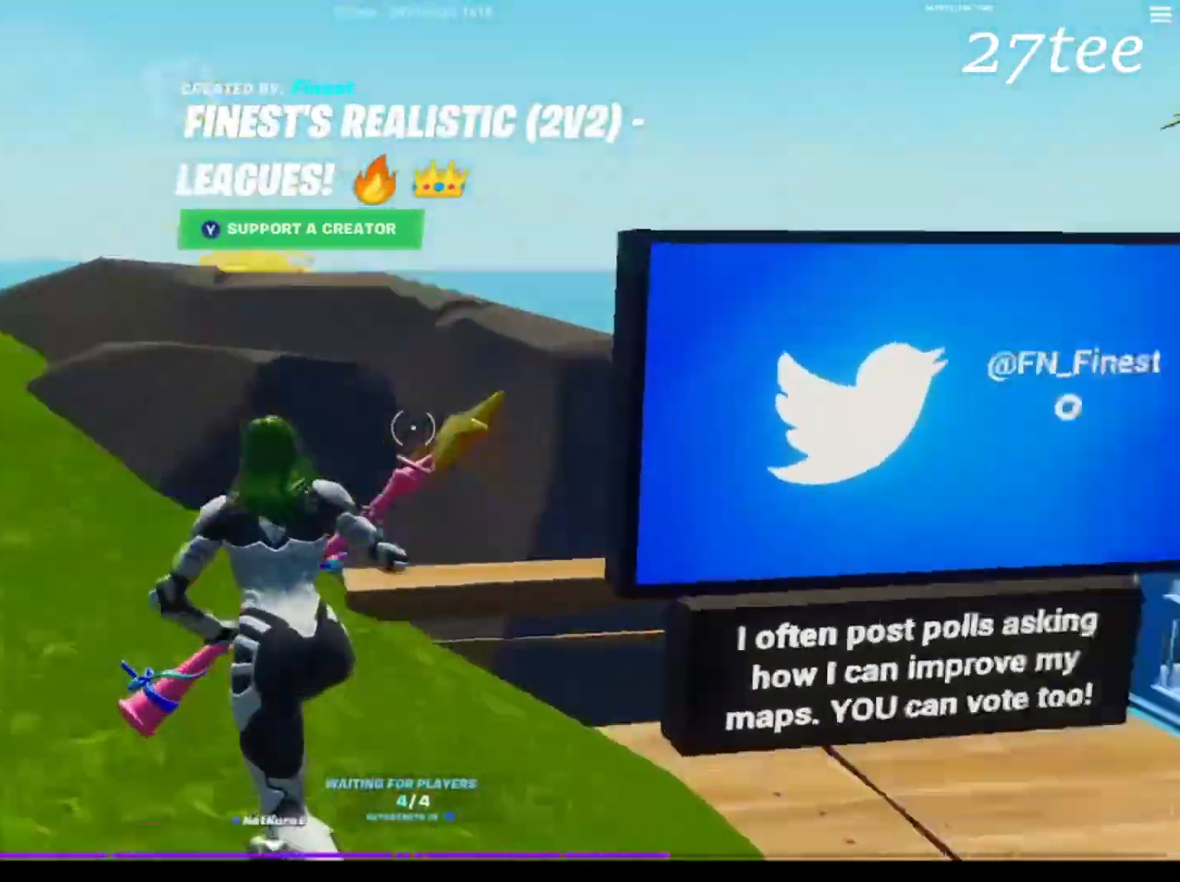
{"buttons": [], "left_stick": "up-left", "right_stick": "center", "events": [[116, "right_stick", "center"], [166, "CROSS", "down"], [233, "CROSS", "up"], [350, "right_stick", "down"], [500, "right_stick", "center"]]}
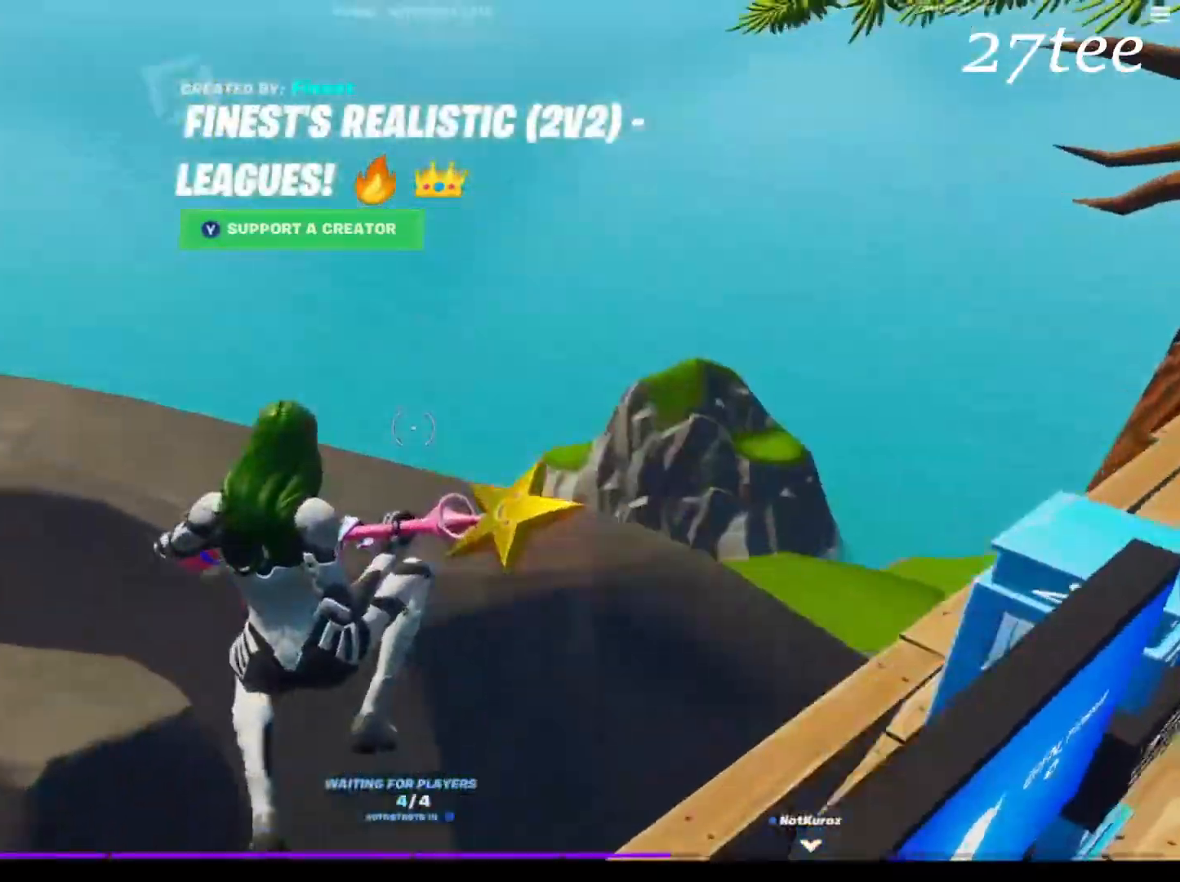
{"buttons": [], "left_stick": "up", "right_stick": "right", "events": [[166, "left_stick", "up"], [400, "right_stick", "right"]]}
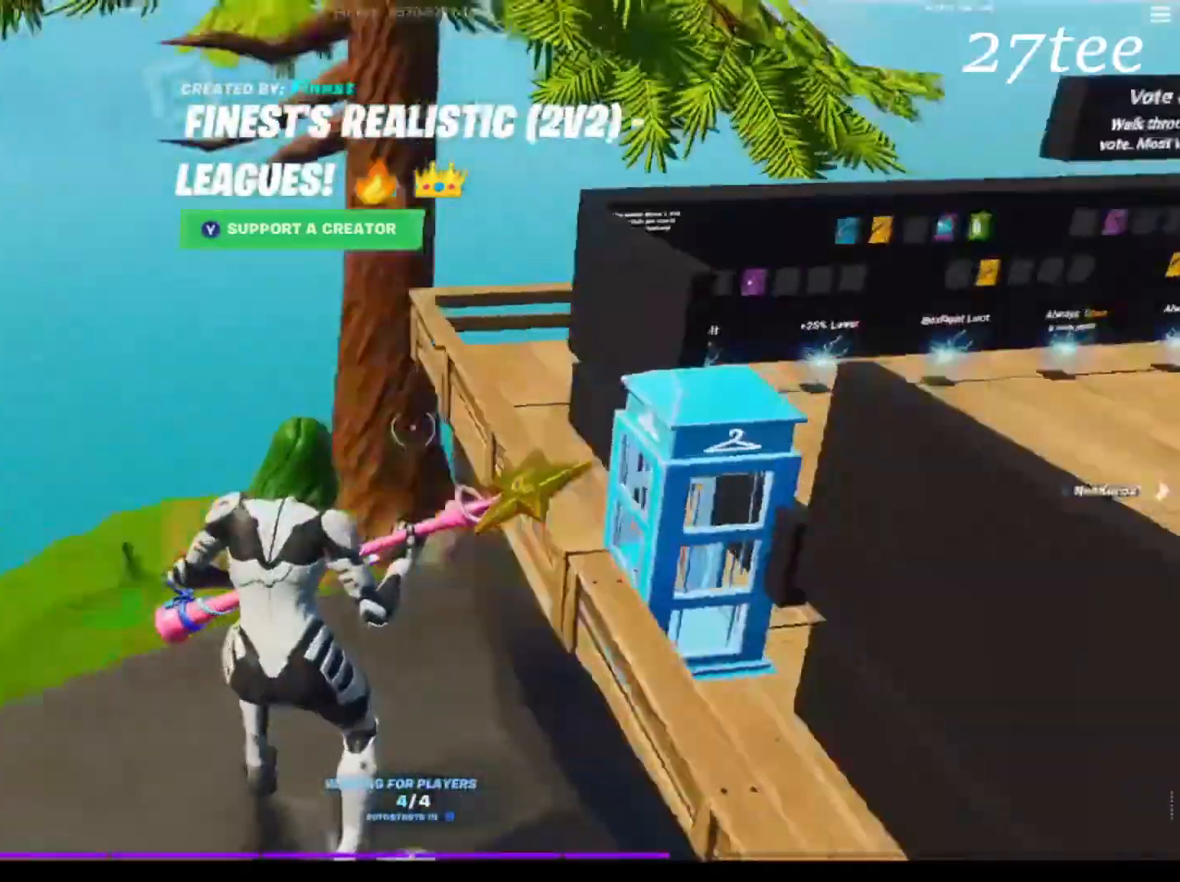
{"buttons": [], "left_stick": "up", "right_stick": "down-right", "events": [[133, "right_stick", "center"], [316, "CROSS", "down"], [383, "CROSS", "up"], [500, "right_stick", "down-right"]]}
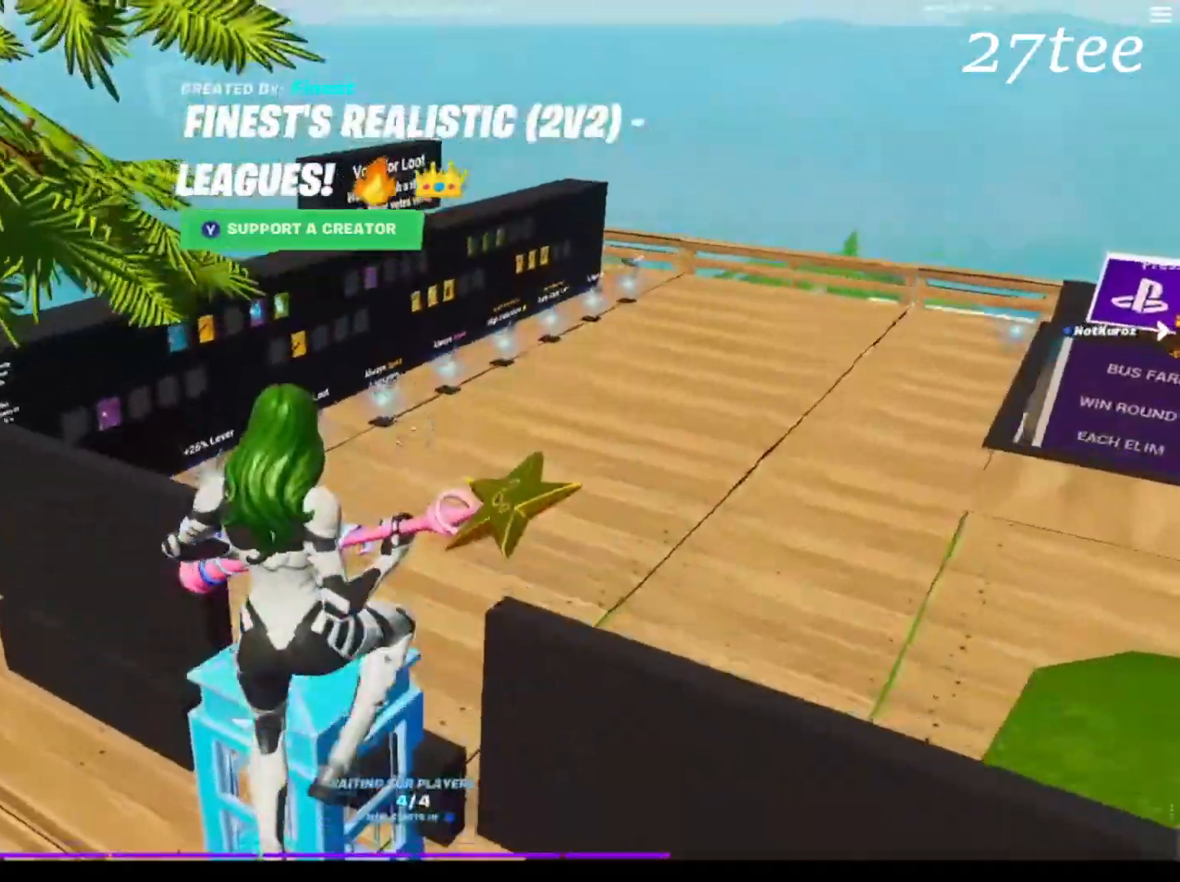
{"buttons": [], "left_stick": "up", "right_stick": "center", "events": [[116, "right_stick", "center"]]}
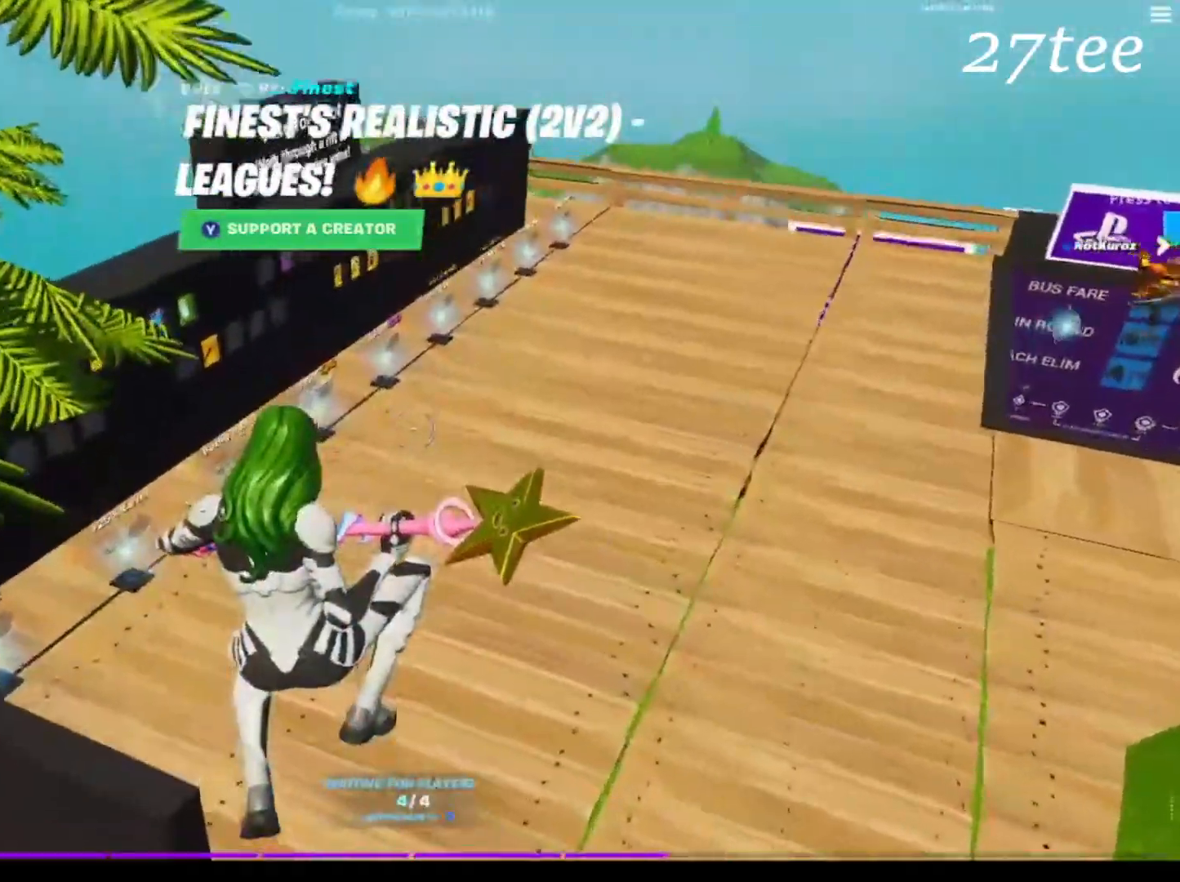
{"buttons": [], "left_stick": "up", "right_stick": "center", "events": [[83, "right_stick", "right"], [200, "right_stick", "up-right"], [316, "right_stick", "center"]]}
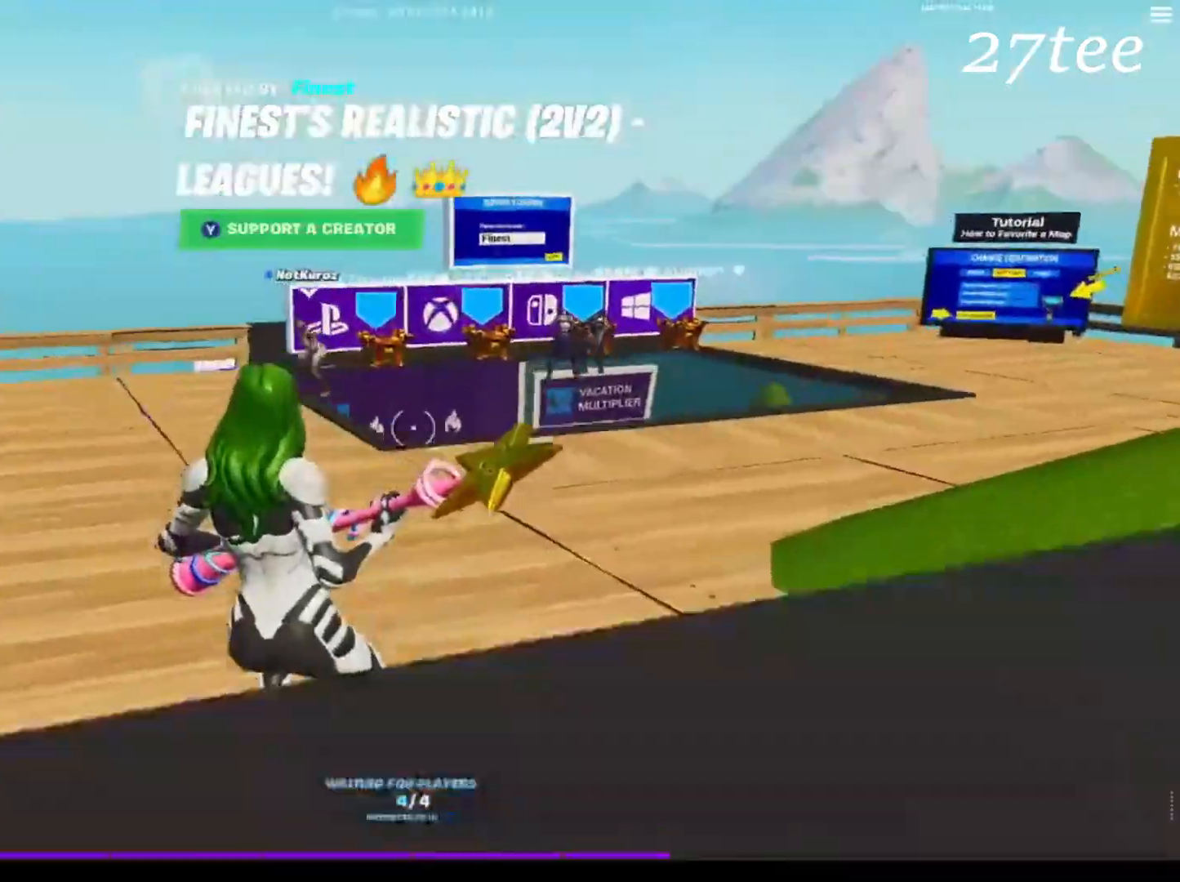
{"buttons": [], "left_stick": "up", "right_stick": "center", "events": []}
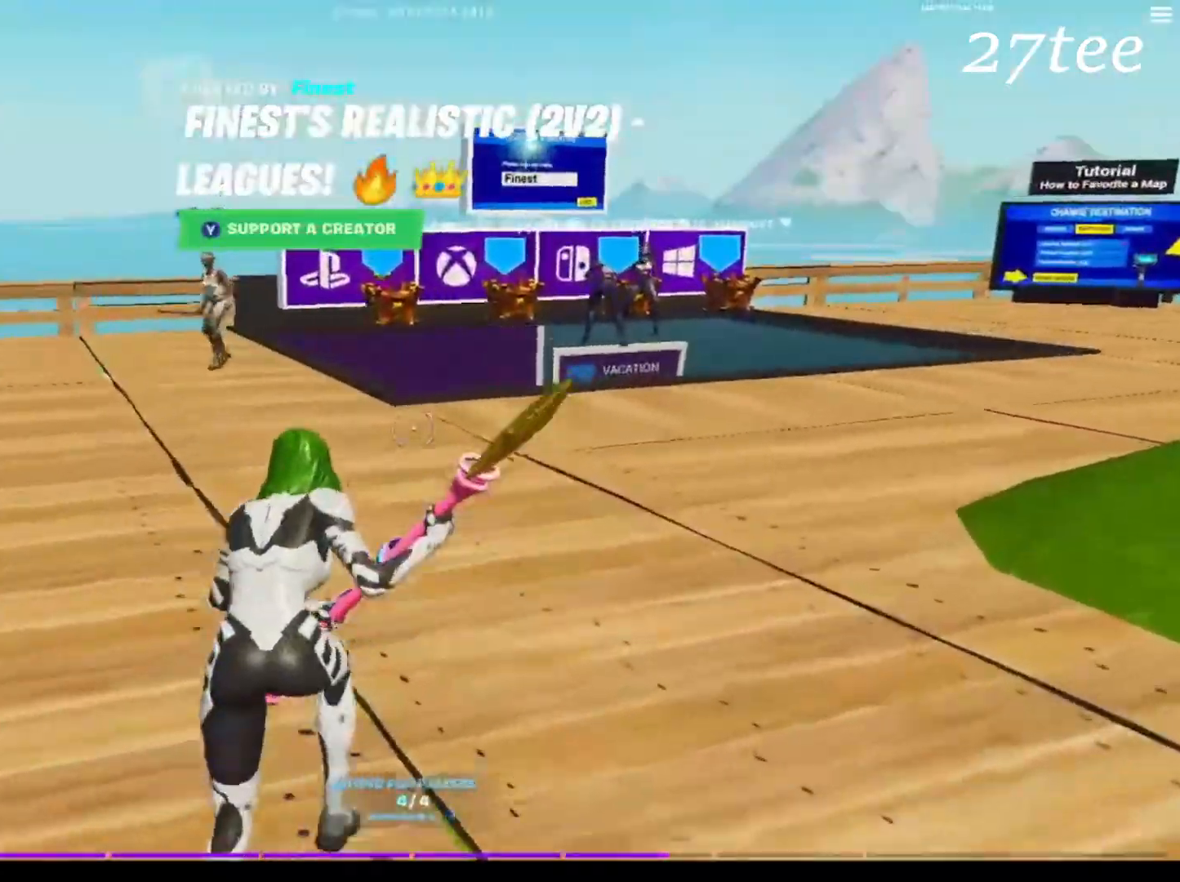
{"buttons": [], "left_stick": "up", "right_stick": "center", "events": [[300, "CROSS", "down"], [416, "CROSS", "up"]]}
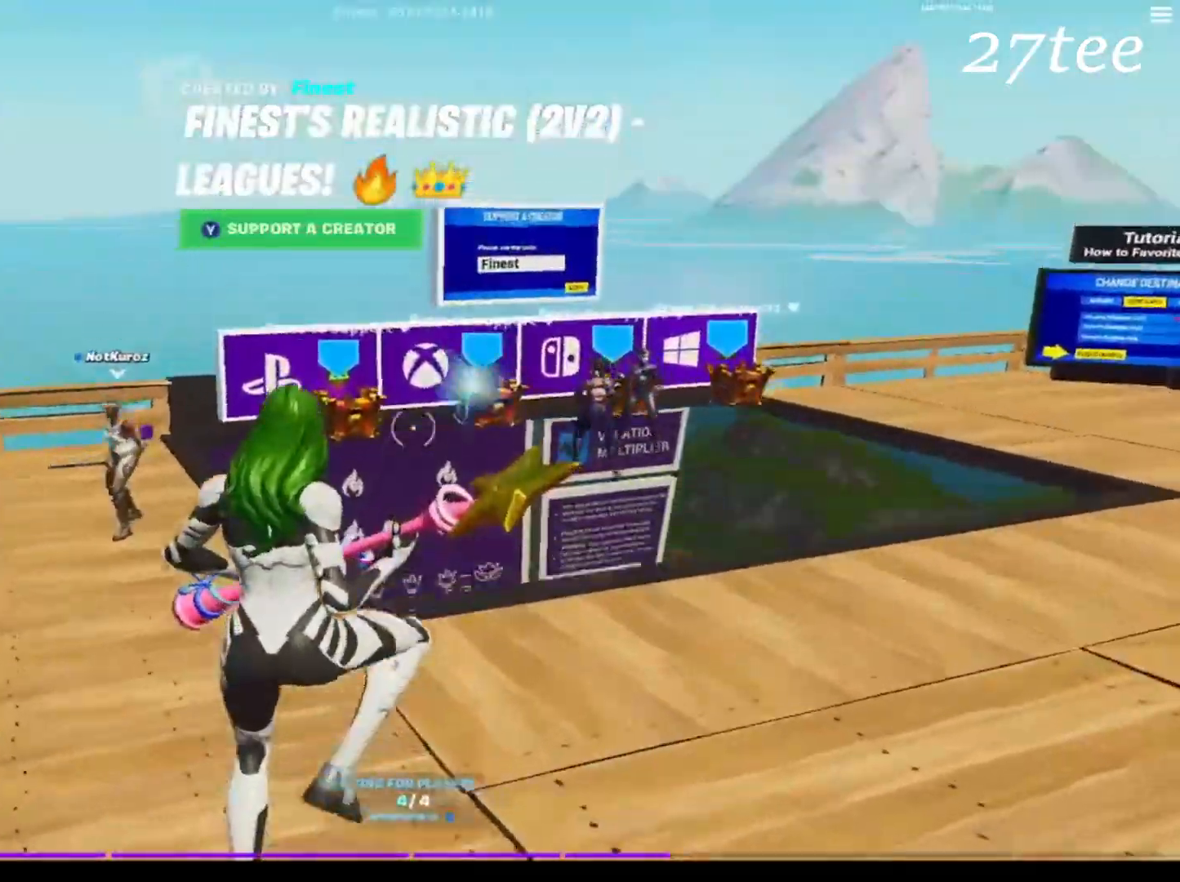
{"buttons": [], "left_stick": "up", "right_stick": "center", "events": []}
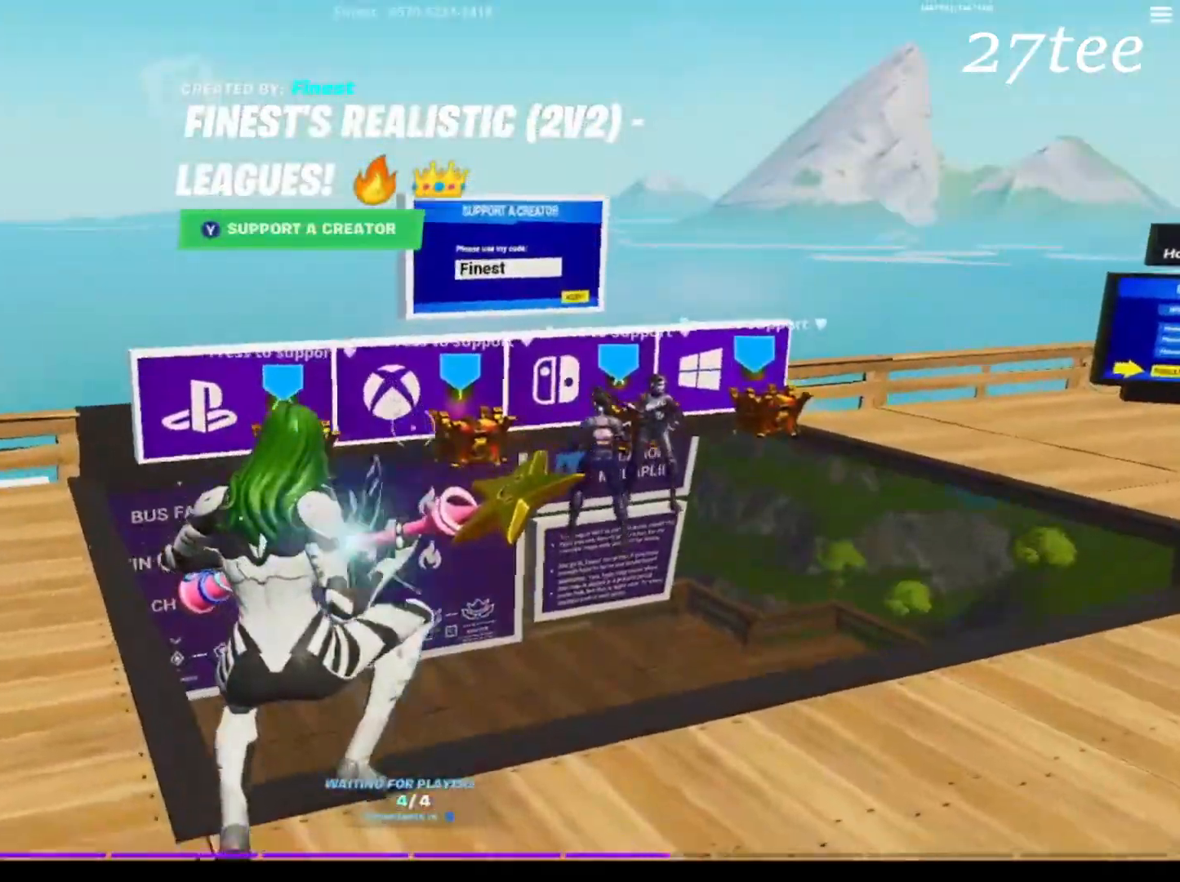
{"buttons": [], "left_stick": "up", "right_stick": "center", "events": []}
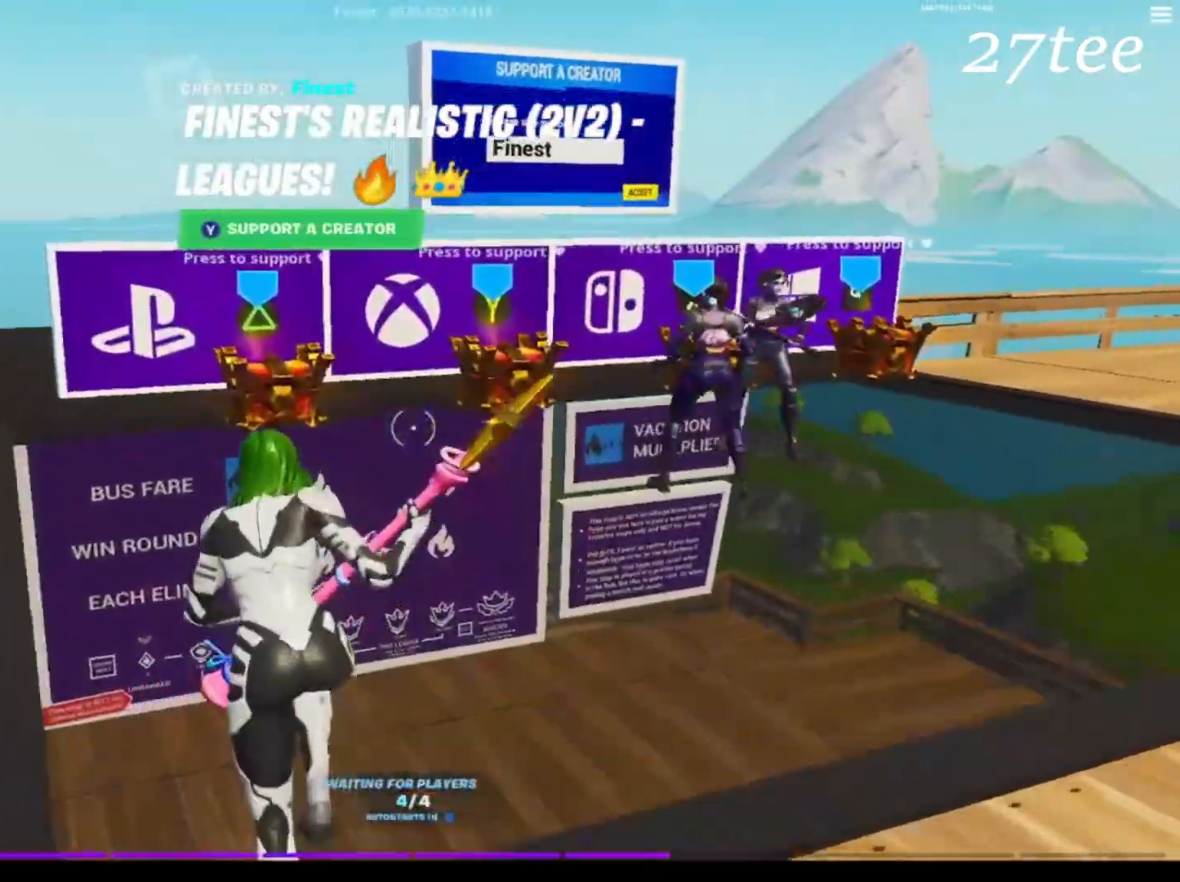
{"buttons": [], "left_stick": "up", "right_stick": "center", "events": []}
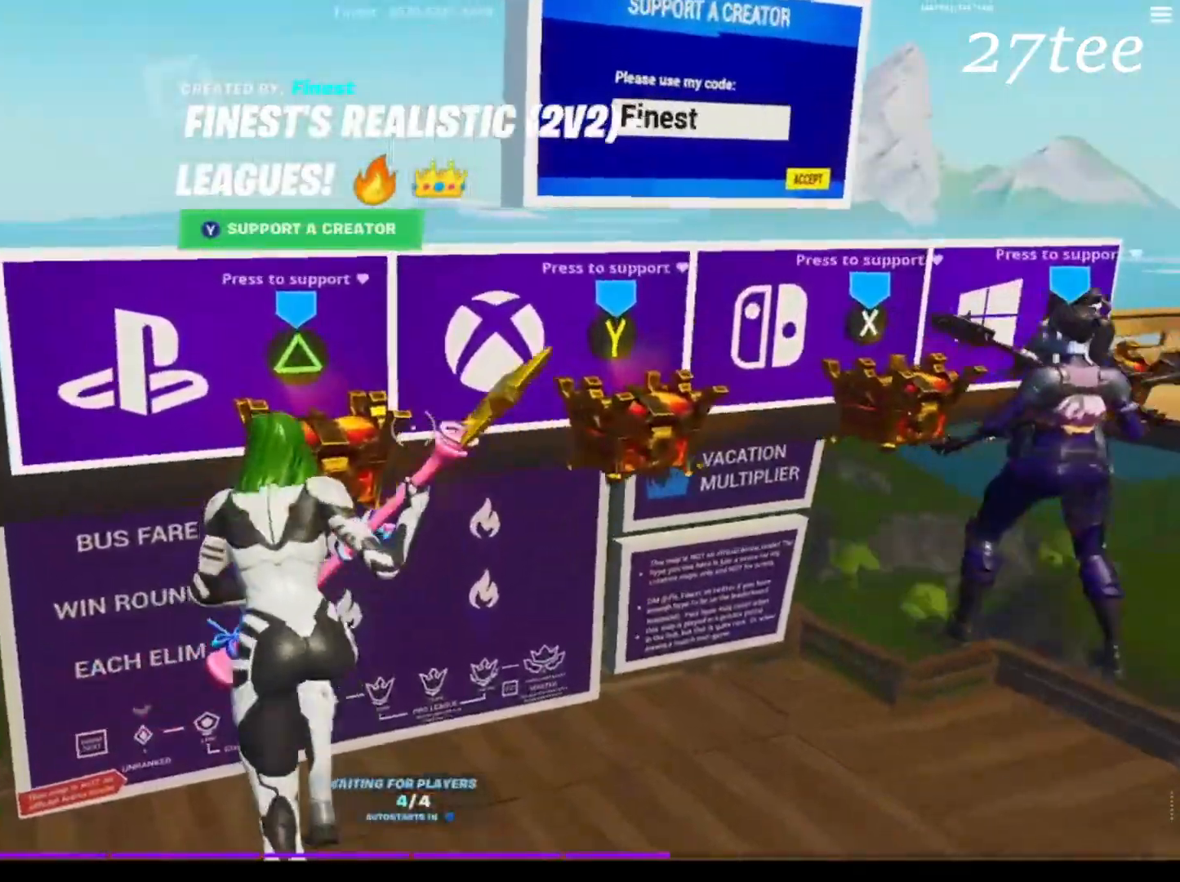
{"buttons": [], "left_stick": "up-right", "right_stick": "down-right", "events": [[133, "CROSS", "down"], [200, "CROSS", "up"], [316, "right_stick", "down-right"], [466, "left_stick", "up-right"]]}
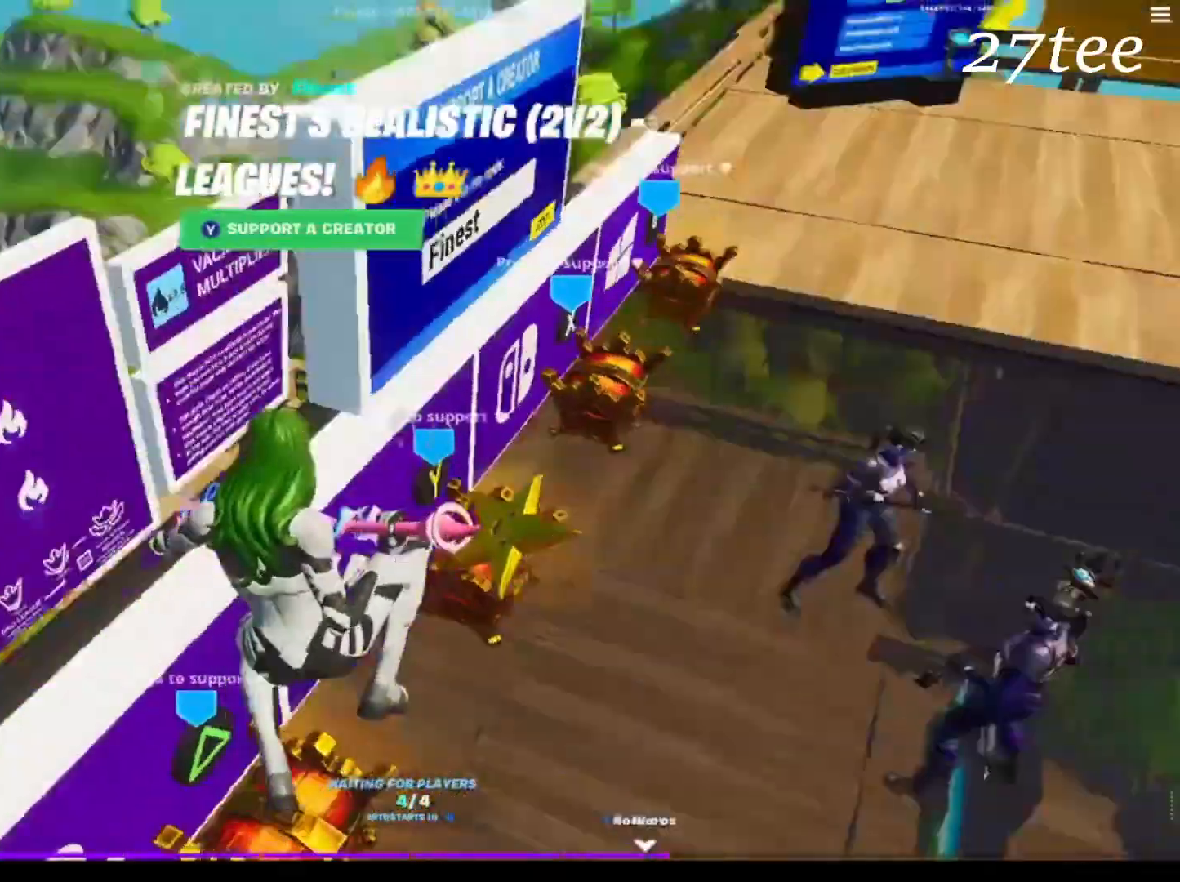
{"buttons": [], "left_stick": "up-right", "right_stick": "center", "events": [[83, "right_stick", "center"], [300, "CROSS", "down"], [383, "CROSS", "up"]]}
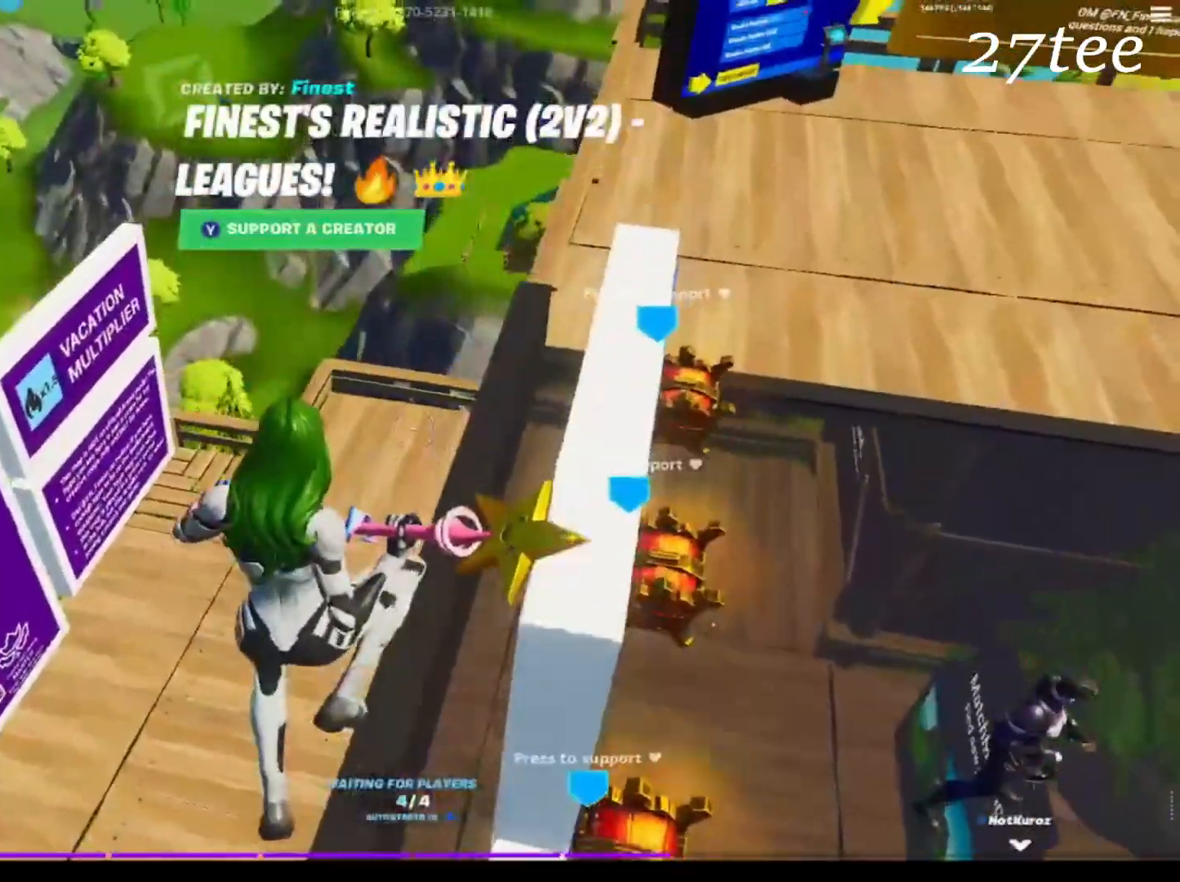
{"buttons": [], "left_stick": "up-right", "right_stick": "center", "events": []}
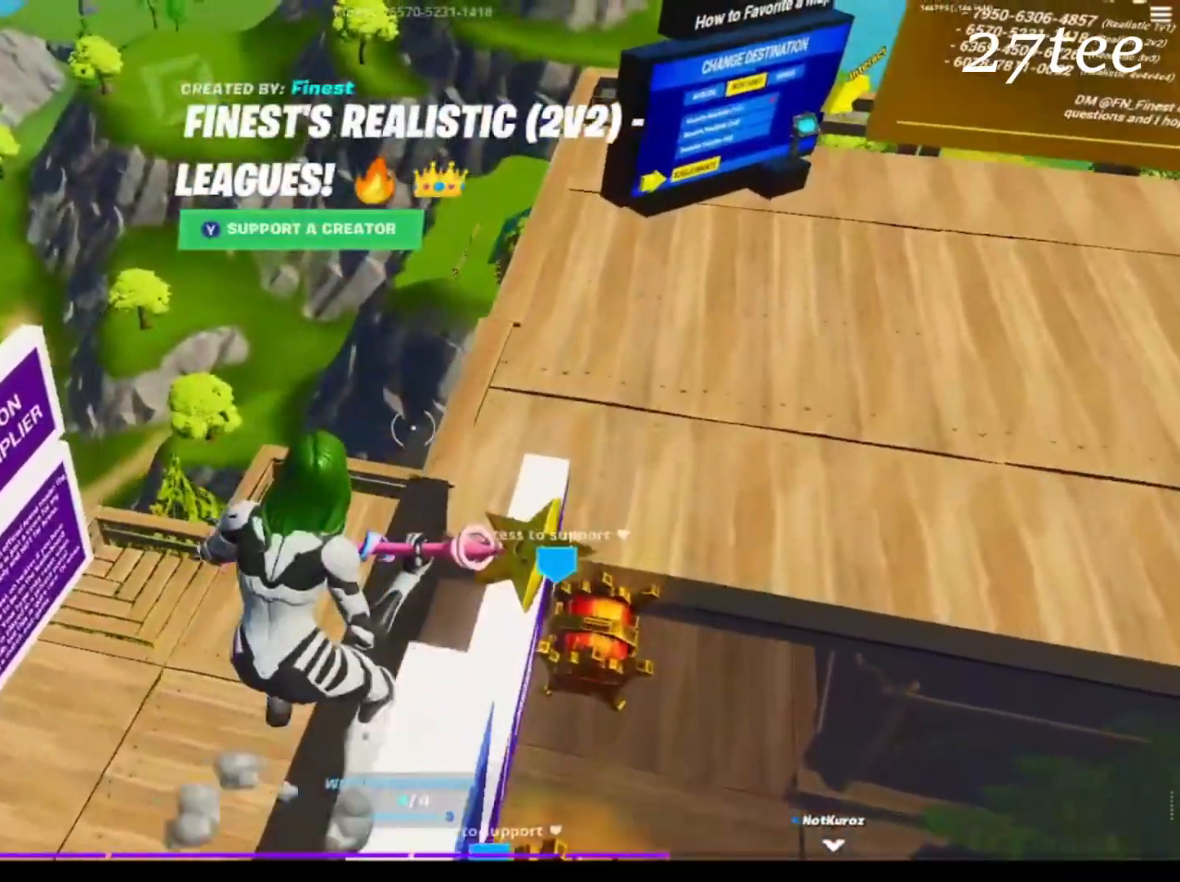
{"buttons": [], "left_stick": "up", "right_stick": "center", "events": [[300, "left_stick", "up"]]}
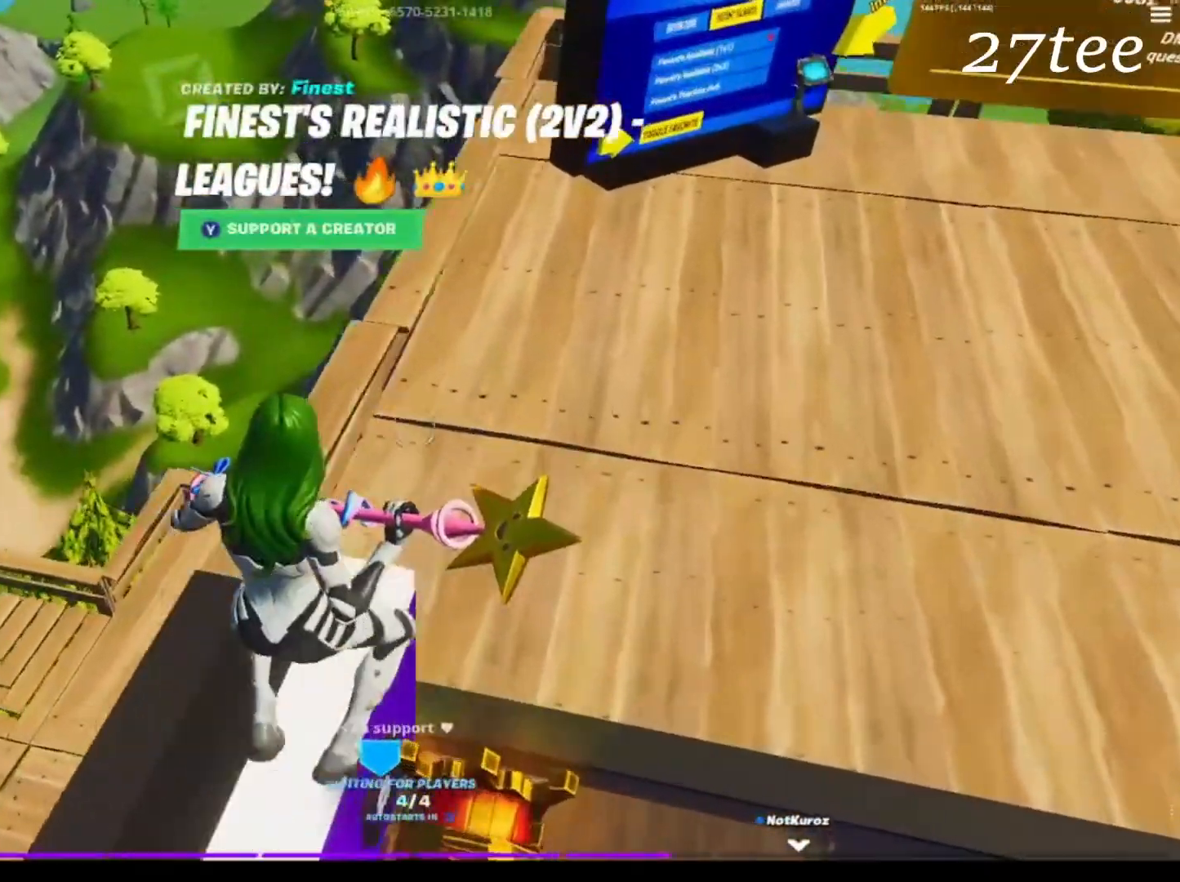
{"buttons": [], "left_stick": "up", "right_stick": "center", "events": [[200, "right_stick", "up"], [400, "right_stick", "center"]]}